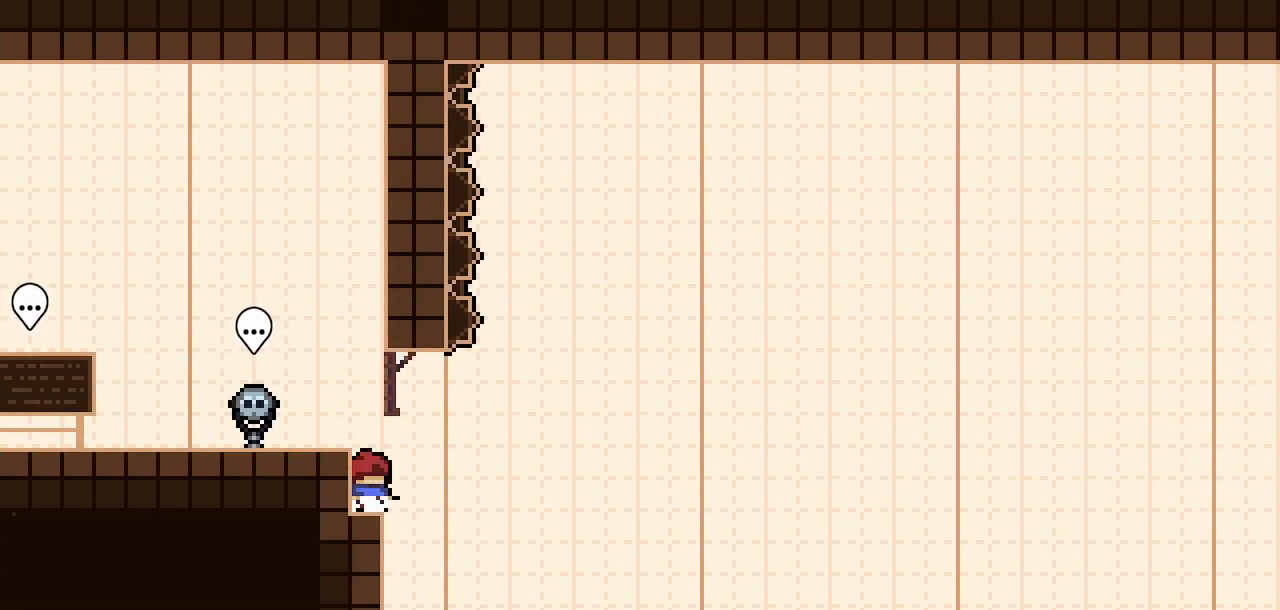
Gameplay with keyboard; each line is a JSON object with the keys held at the frame after it. "events" lists presses ("down") and releases ("up") of "climb", "dash", "demo", "down", "jump", "jump2", "jump3", "left", "pause", "right", "talk" and "up" between this image and that frame as [ms after this image, input, new state], when the widget could be followed in between. No other keys are recorded. Mouse input is not recorded. Key names are as the overlay labels them; some are game actions (e.g. jump) rather than physical keys.
{"keys": ["dash", "down", "right"], "events": [[83, "dash", "down"], [83, "down", "down"], [83, "left", "down"], [233, "right", "down"], [267, "dash", "up"], [267, "jump2", "down"], [267, "left", "up"], [317, "jump2", "up"], [367, "dash", "down"]]}
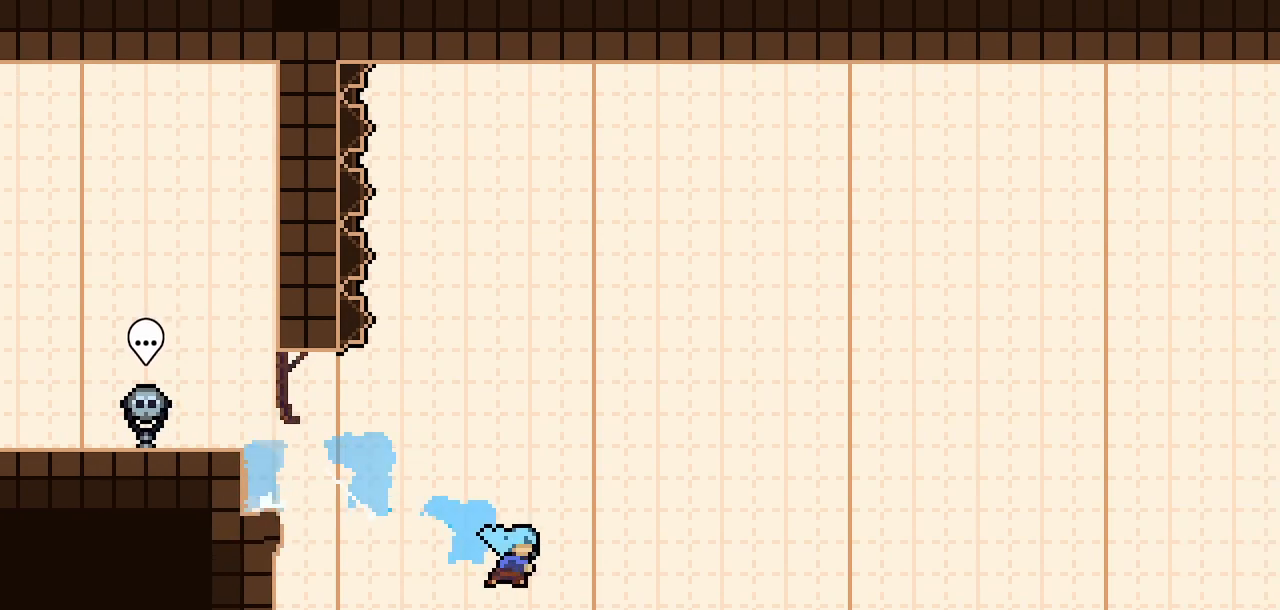
{"keys": ["jump2", "right"], "events": [[50, "dash", "up"], [100, "down", "up"], [233, "jump2", "down"]]}
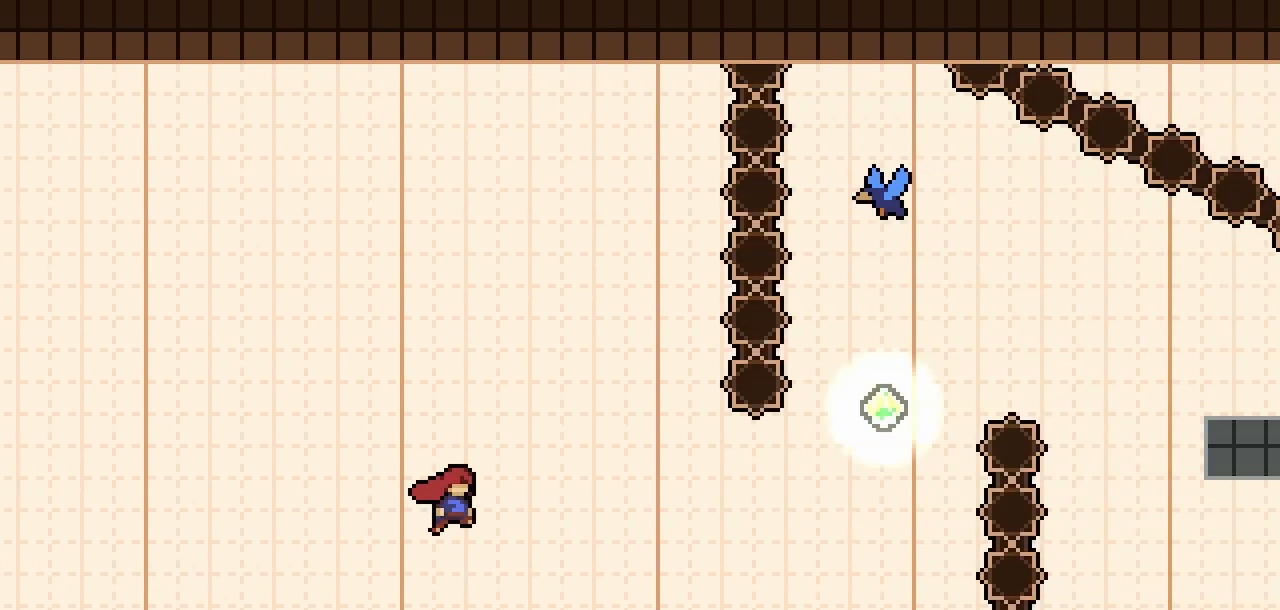
{"keys": ["right", "up"], "events": [[250, "jump2", "up"], [250, "up", "down"], [300, "dash", "down"], [483, "dash", "up"]]}
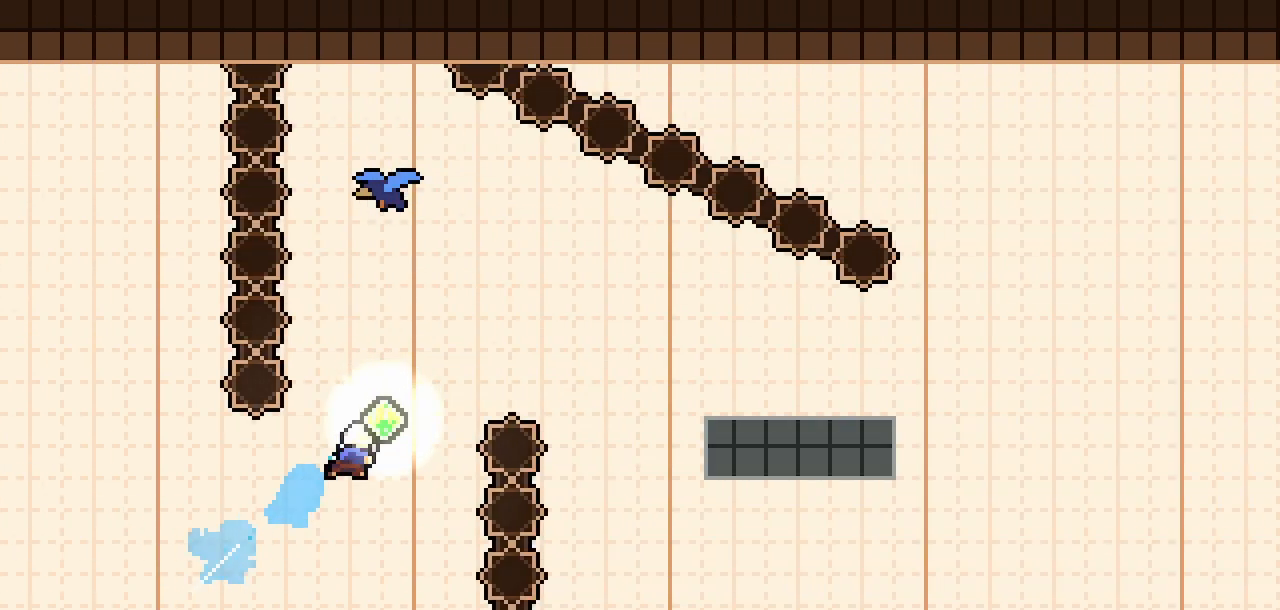
{"keys": ["dash", "up"], "events": [[33, "right", "up"], [367, "dash", "down"]]}
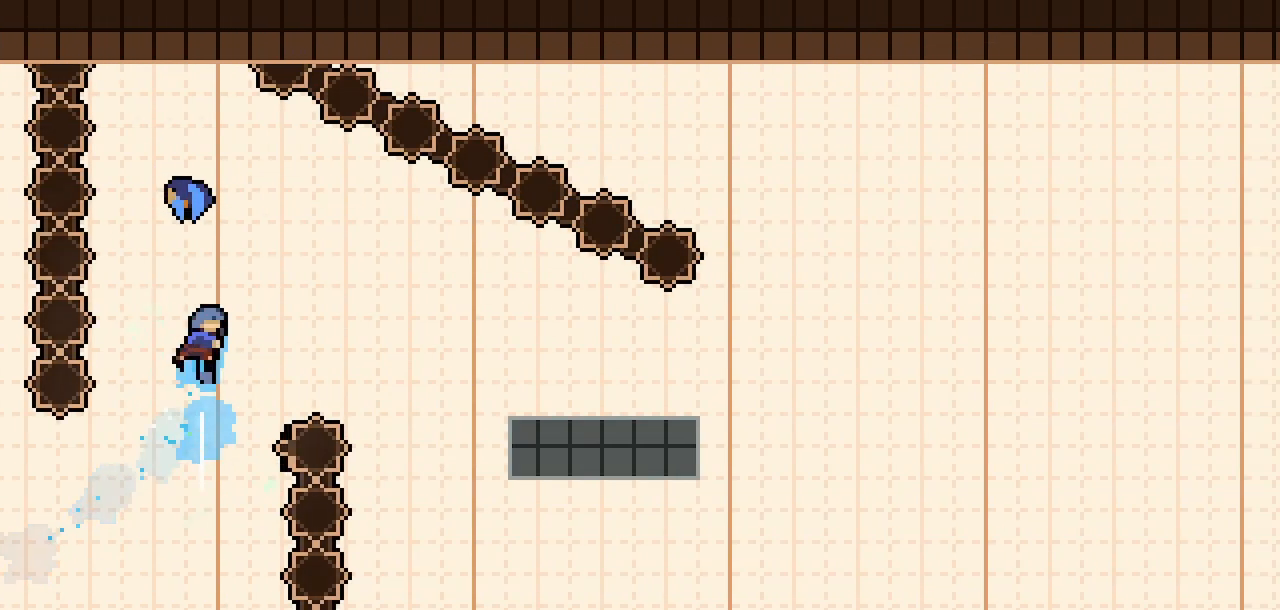
{"keys": ["right"], "events": [[200, "dash", "up"], [250, "up", "up"], [283, "right", "down"]]}
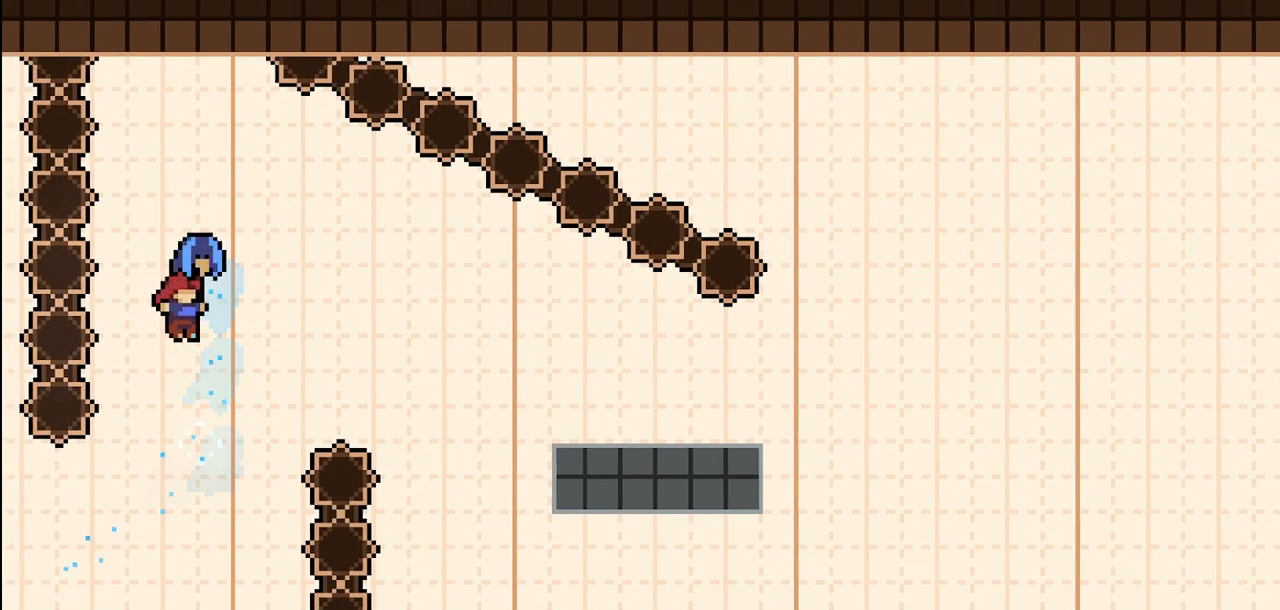
{"keys": ["right"], "events": [[117, "down", "down"], [167, "dash", "down"], [350, "dash", "up"], [400, "down", "up"]]}
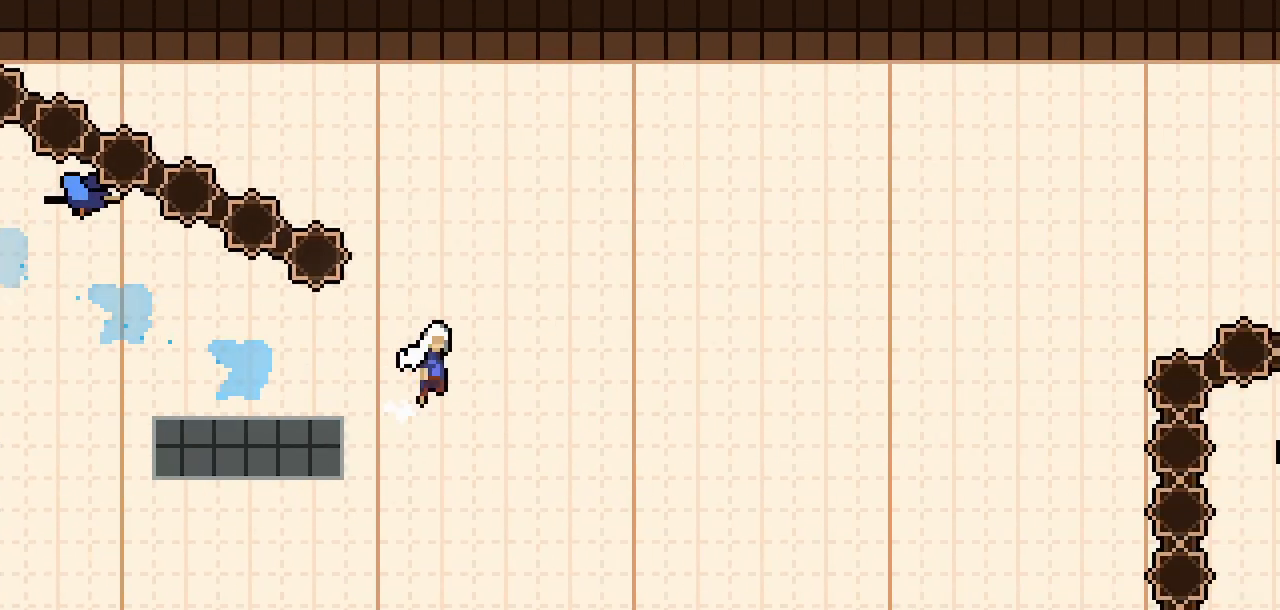
{"keys": ["dash", "right", "up"], "events": [[33, "jump2", "down"], [467, "dash", "down"], [467, "jump2", "up"], [467, "up", "down"]]}
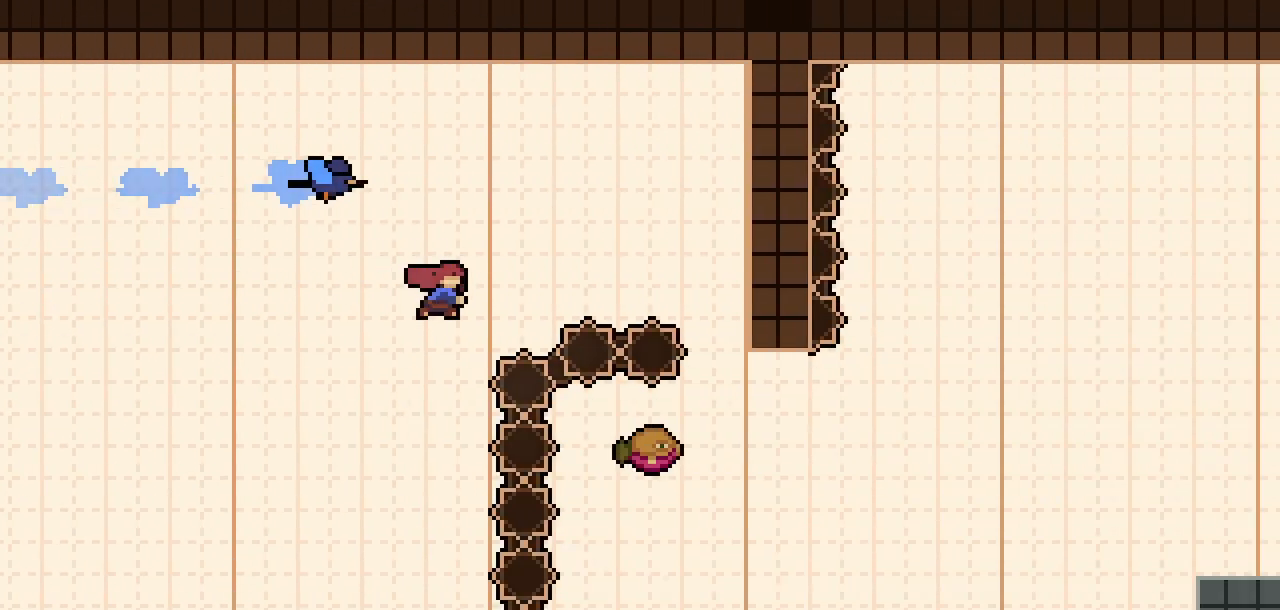
{"keys": [], "events": [[200, "dash", "up"], [200, "up", "up"], [433, "right", "up"]]}
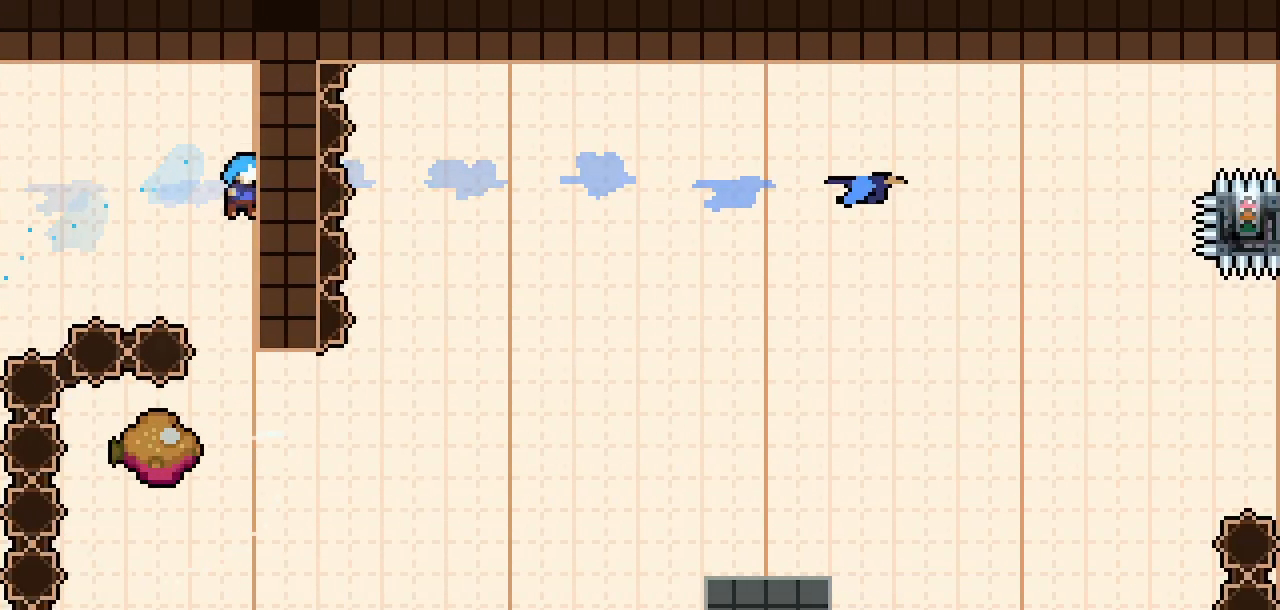
{"keys": ["right"], "events": [[350, "right", "down"]]}
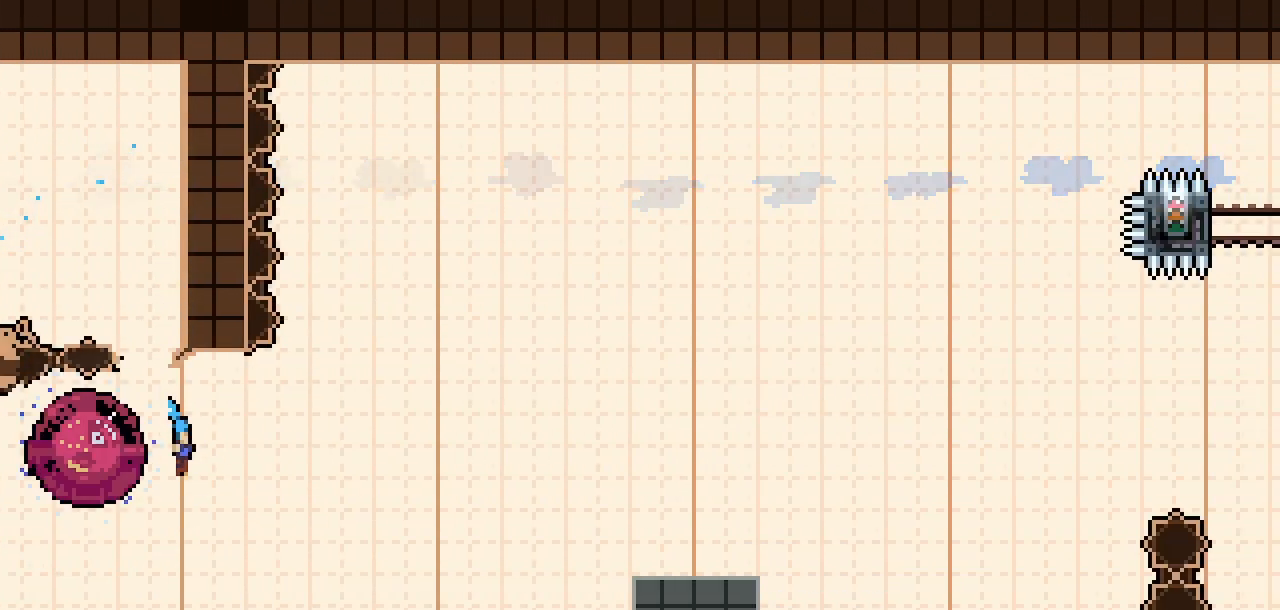
{"keys": ["right"], "events": [[183, "dash", "down"], [183, "down", "down"], [367, "dash", "up"], [417, "down", "up"]]}
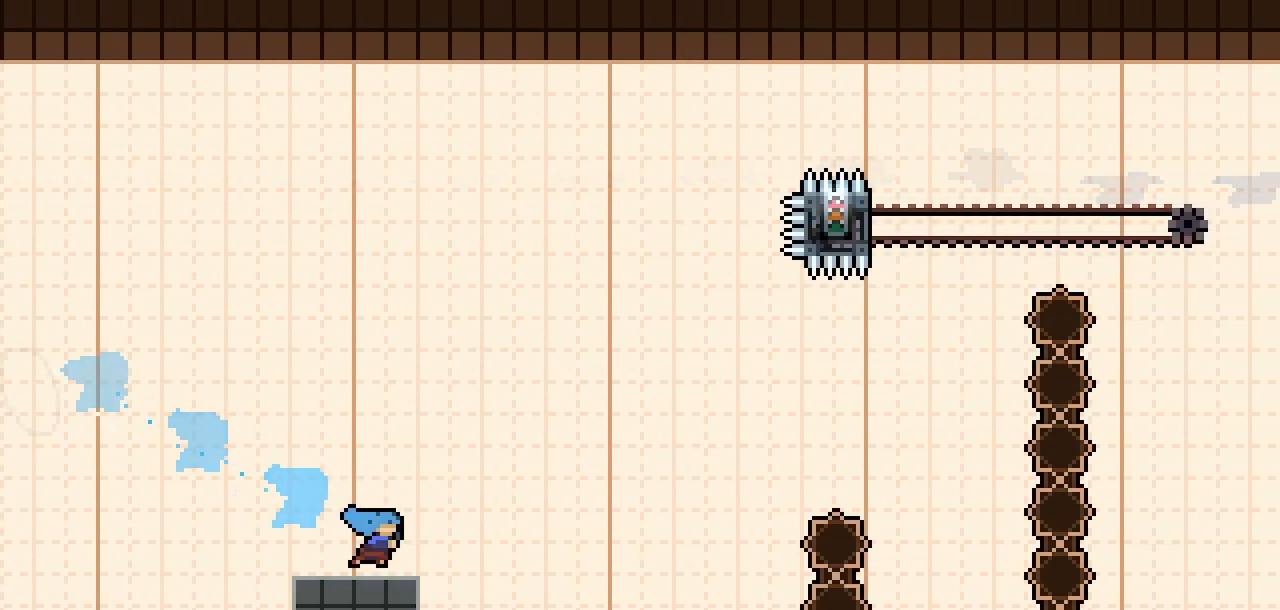
{"keys": ["dash", "up"], "events": [[50, "jump2", "down"], [483, "dash", "down"], [483, "jump2", "up"], [483, "right", "up"], [483, "up", "down"]]}
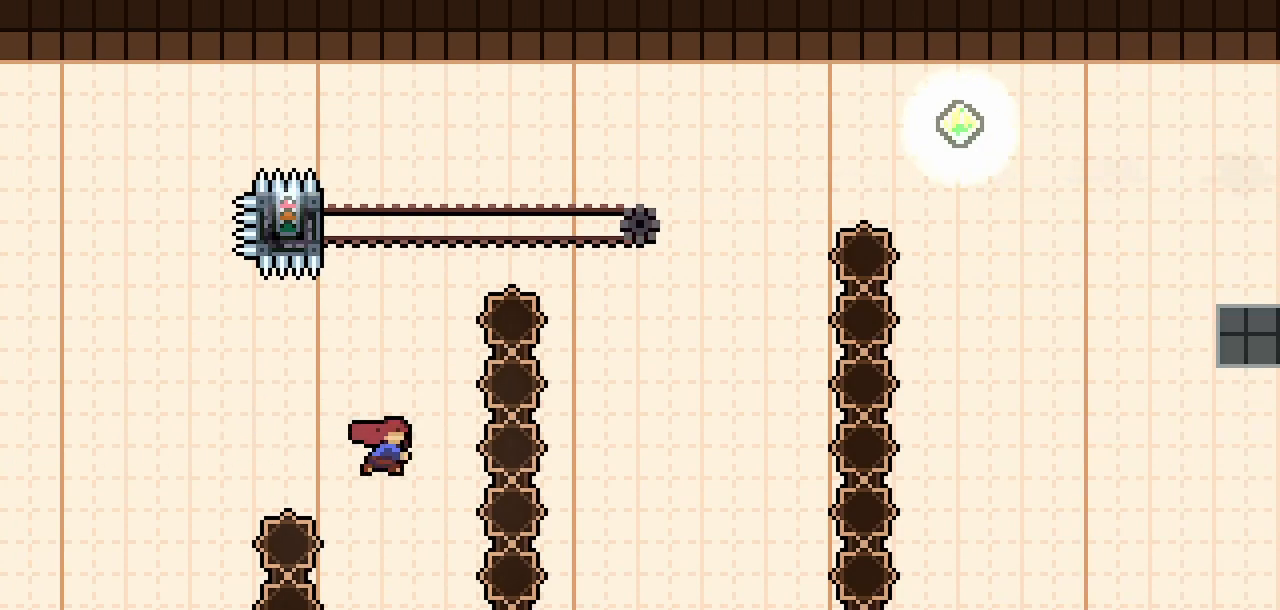
{"keys": ["climb", "left", "up"], "events": [[167, "climb", "down"], [217, "left", "down"], [250, "dash", "up"]]}
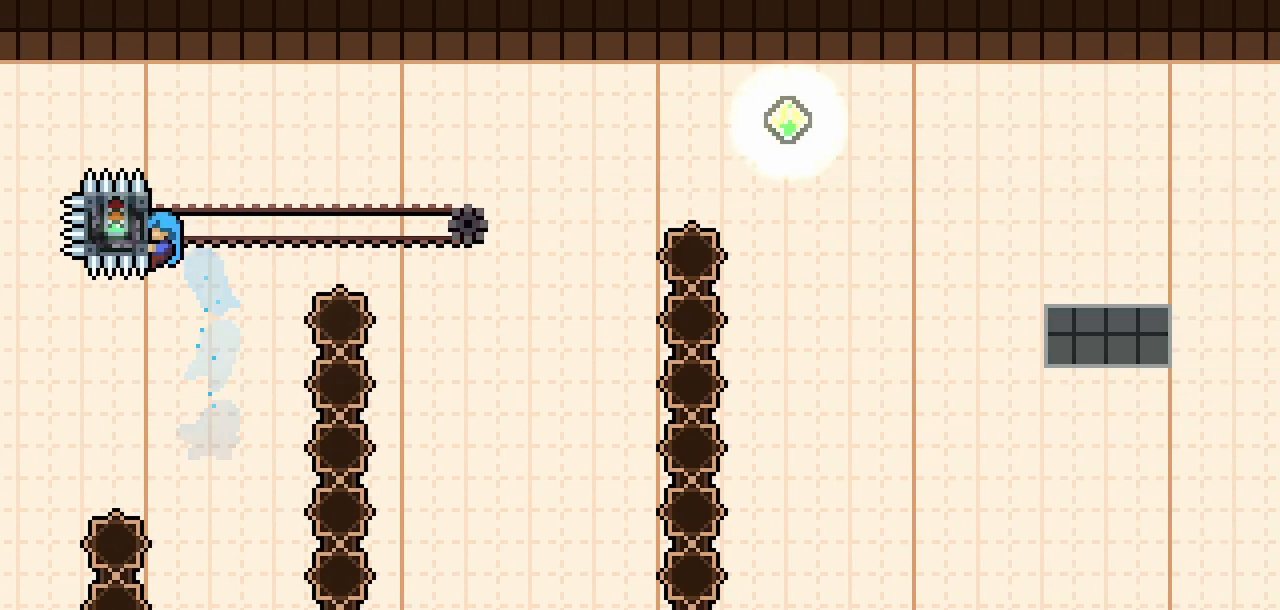
{"keys": ["climb", "right"], "events": [[33, "left", "up"], [183, "right", "down"], [233, "up", "up"]]}
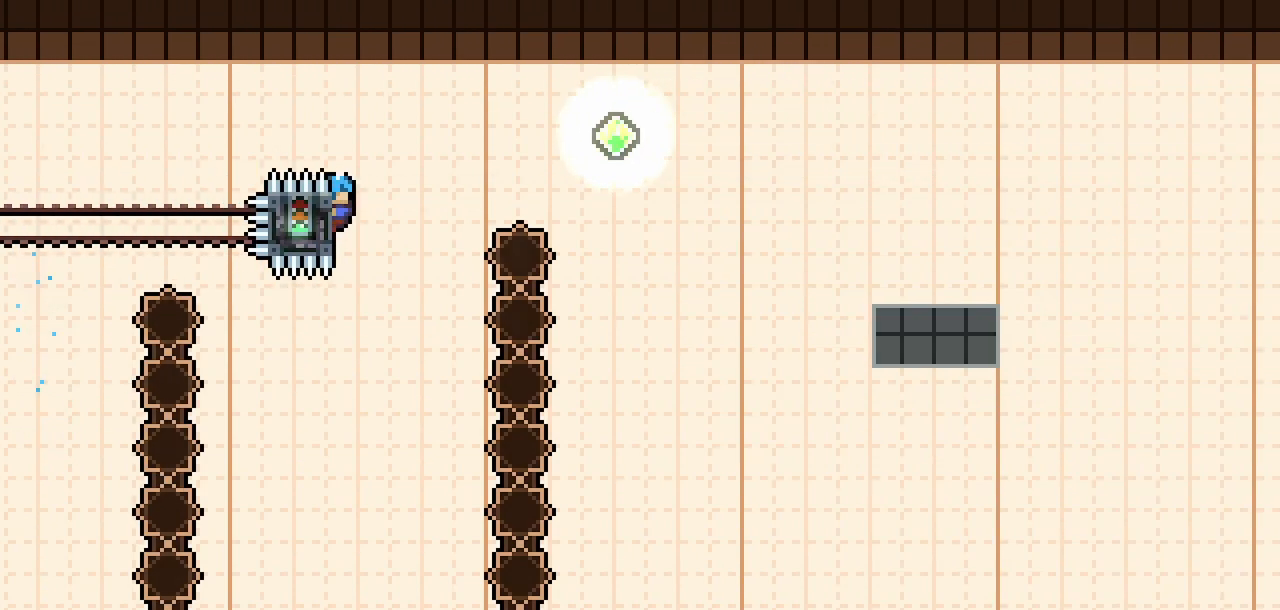
{"keys": ["right"], "events": [[50, "jump2", "down"], [200, "climb", "up"], [200, "down", "down"], [233, "dash", "down"], [233, "jump2", "up"], [383, "dash", "up"], [433, "down", "up"]]}
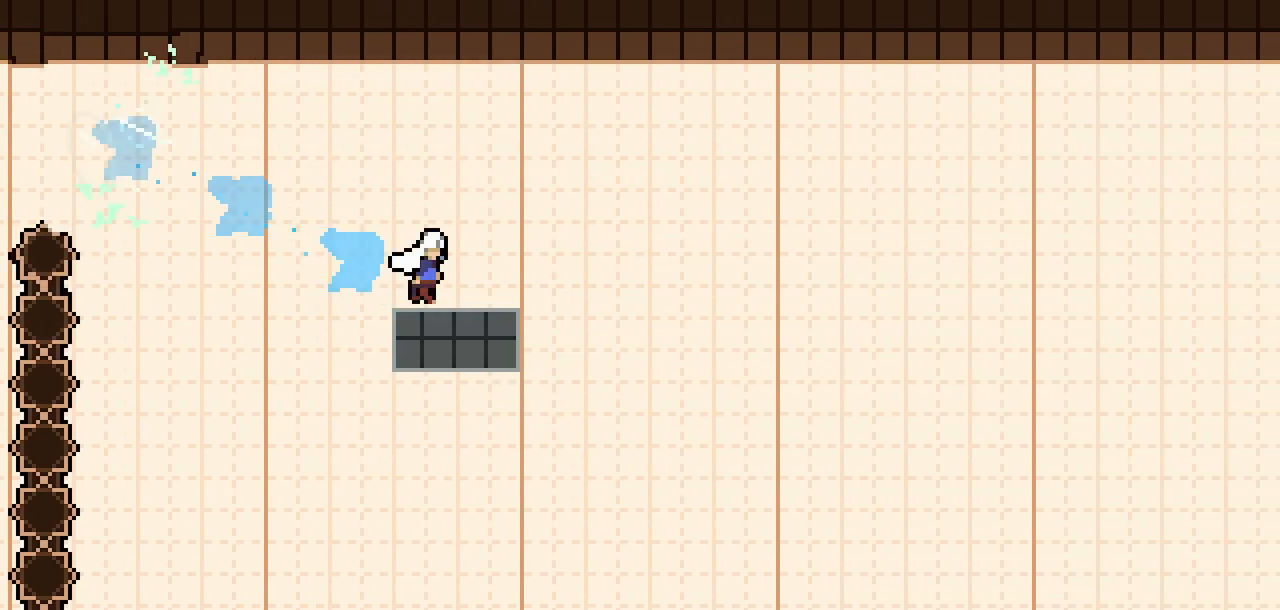
{"keys": ["jump2", "right"], "events": [[117, "jump2", "down"]]}
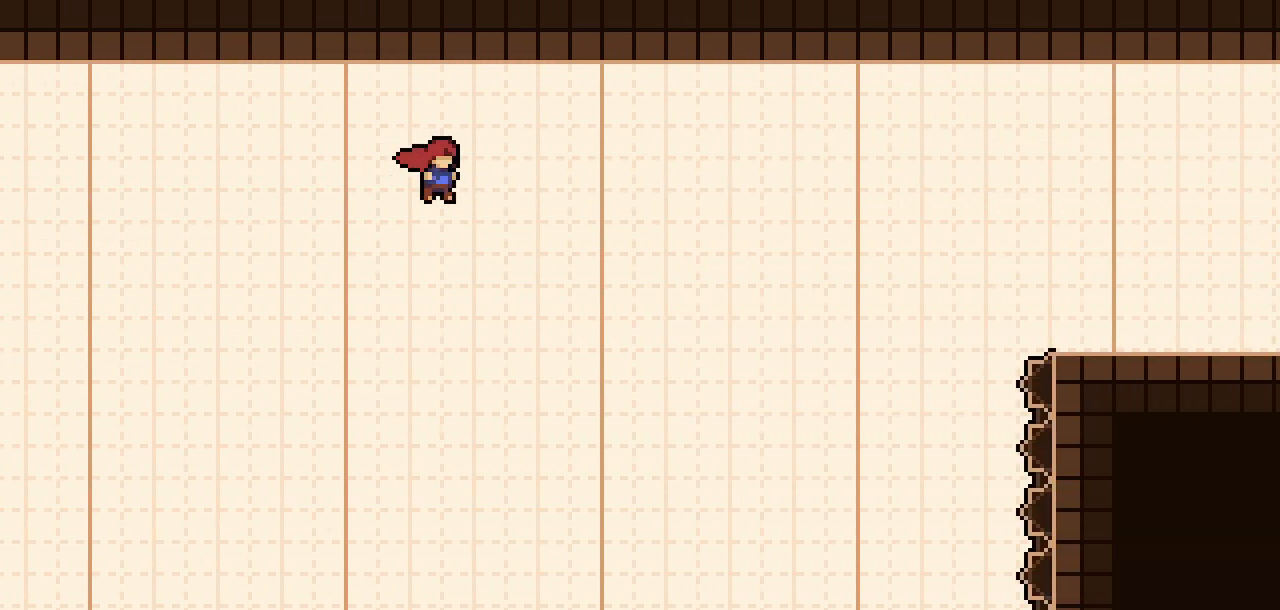
{"keys": ["dash", "right", "up"], "events": [[317, "jump2", "up"], [417, "up", "down"], [467, "dash", "down"]]}
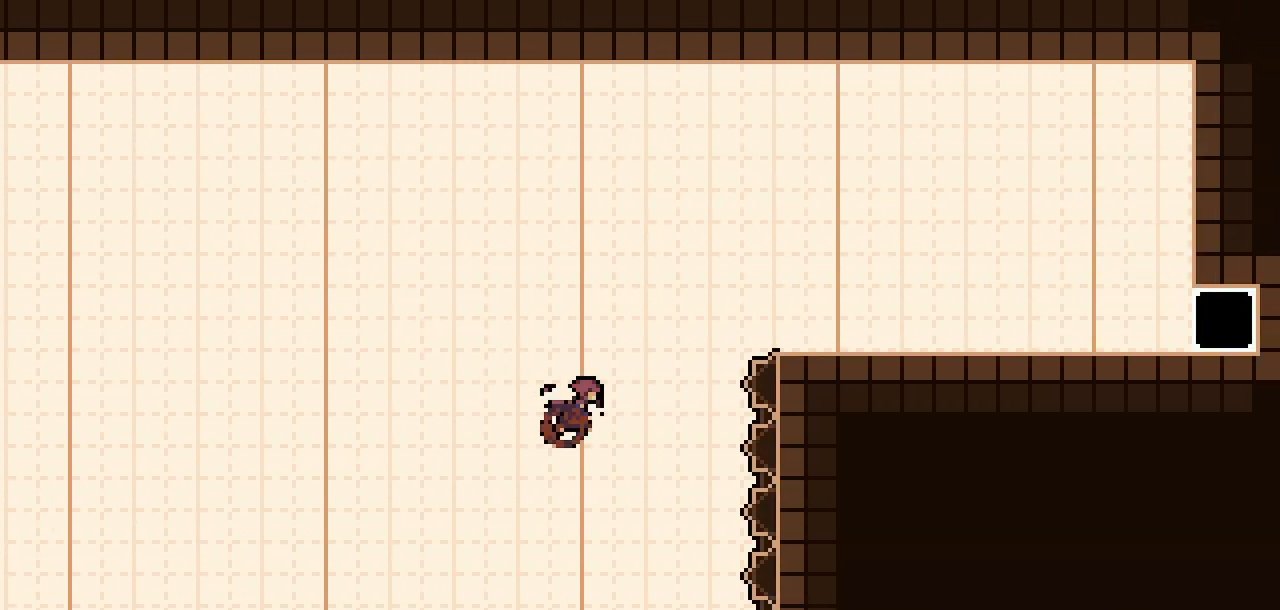
{"keys": ["right"], "events": [[150, "dash", "up"], [200, "up", "up"]]}
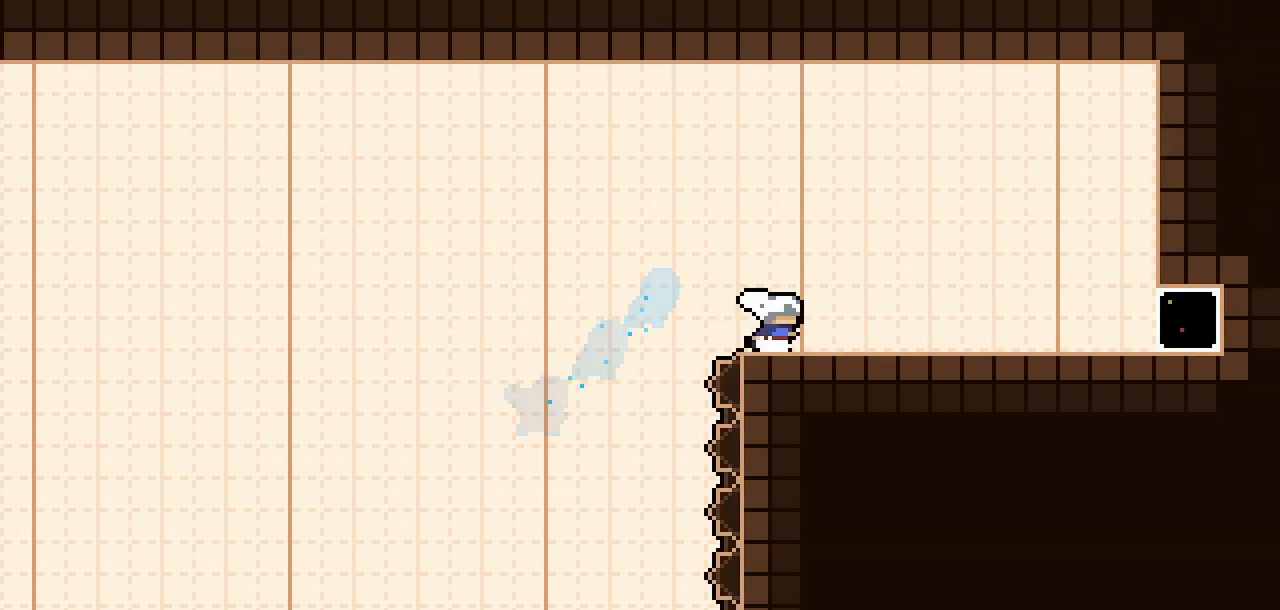
{"keys": ["right"], "events": [[17, "dash", "down"], [117, "dash", "up"], [350, "dash", "down"], [450, "dash", "up"]]}
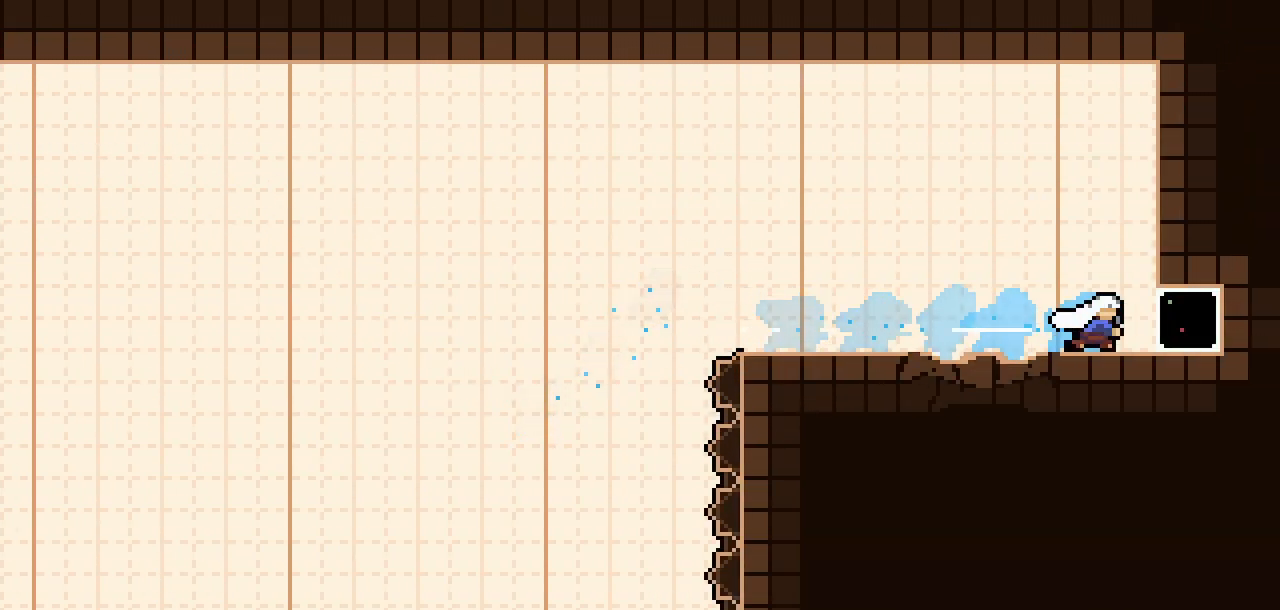
{"keys": [], "events": [[267, "right", "up"]]}
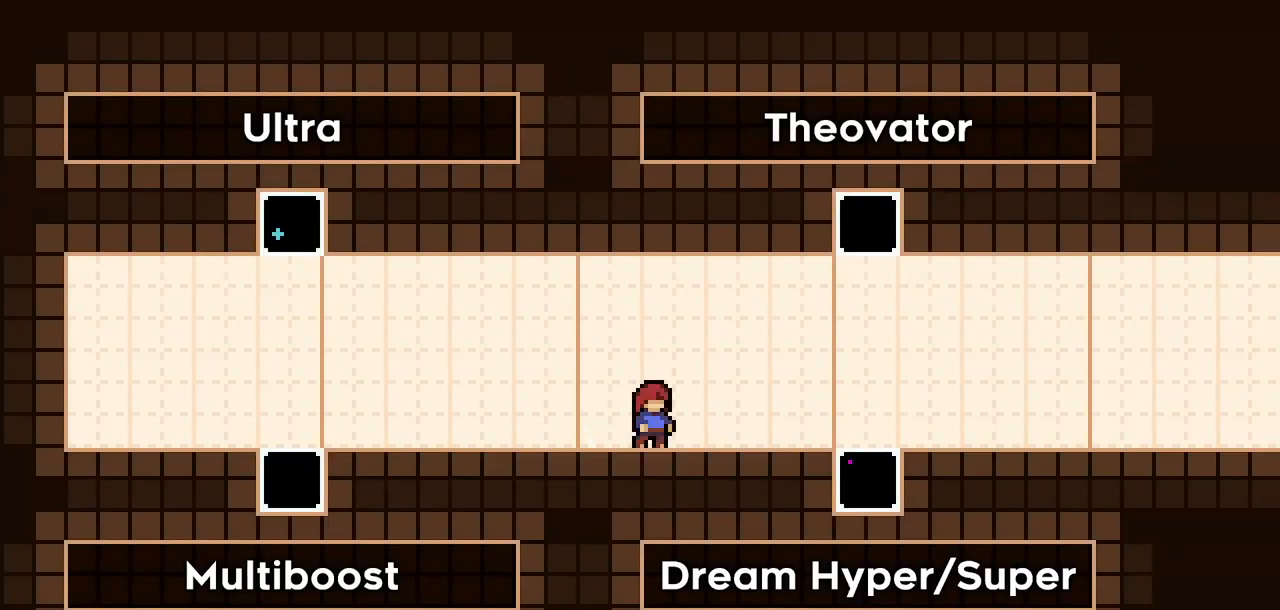
{"keys": ["dash", "left"], "events": [[383, "left", "down"], [483, "dash", "down"]]}
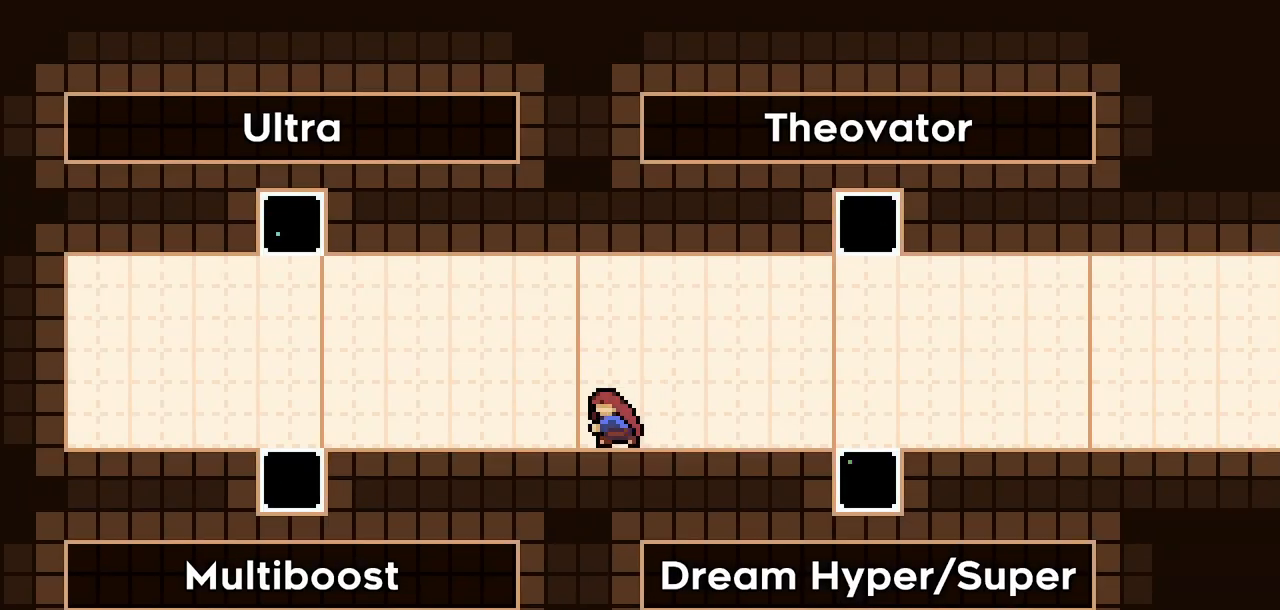
{"keys": ["left"], "events": [[217, "dash", "up"]]}
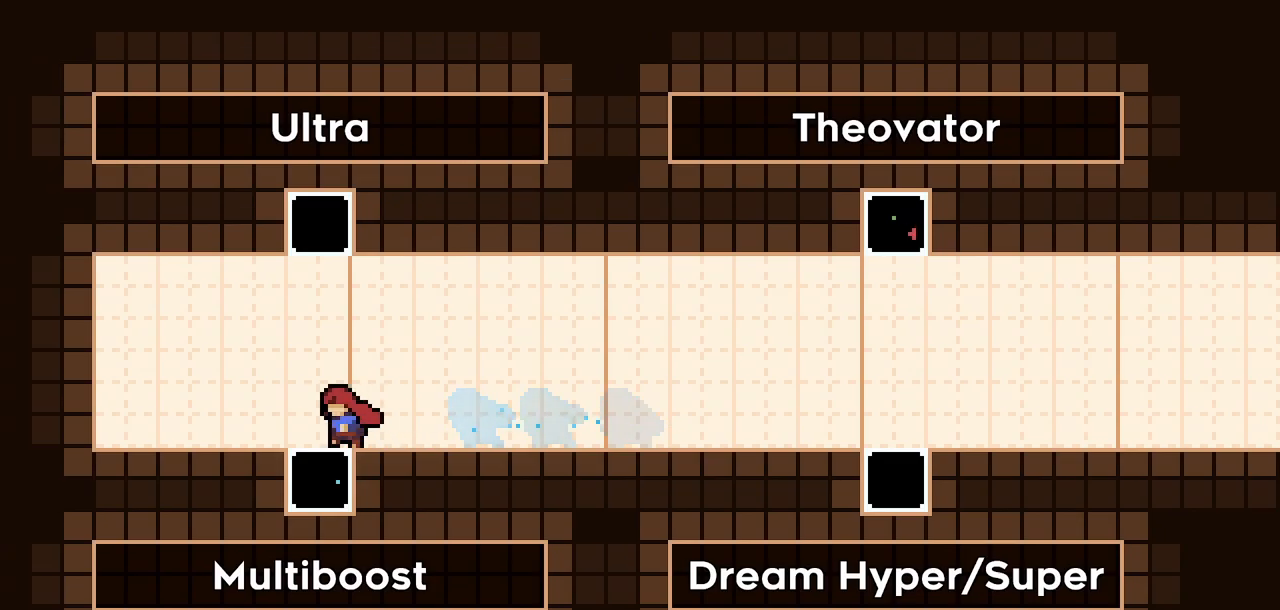
{"keys": [], "events": [[33, "down", "down"], [33, "left", "up"], [83, "dash", "down"], [183, "dash", "up"], [367, "down", "up"]]}
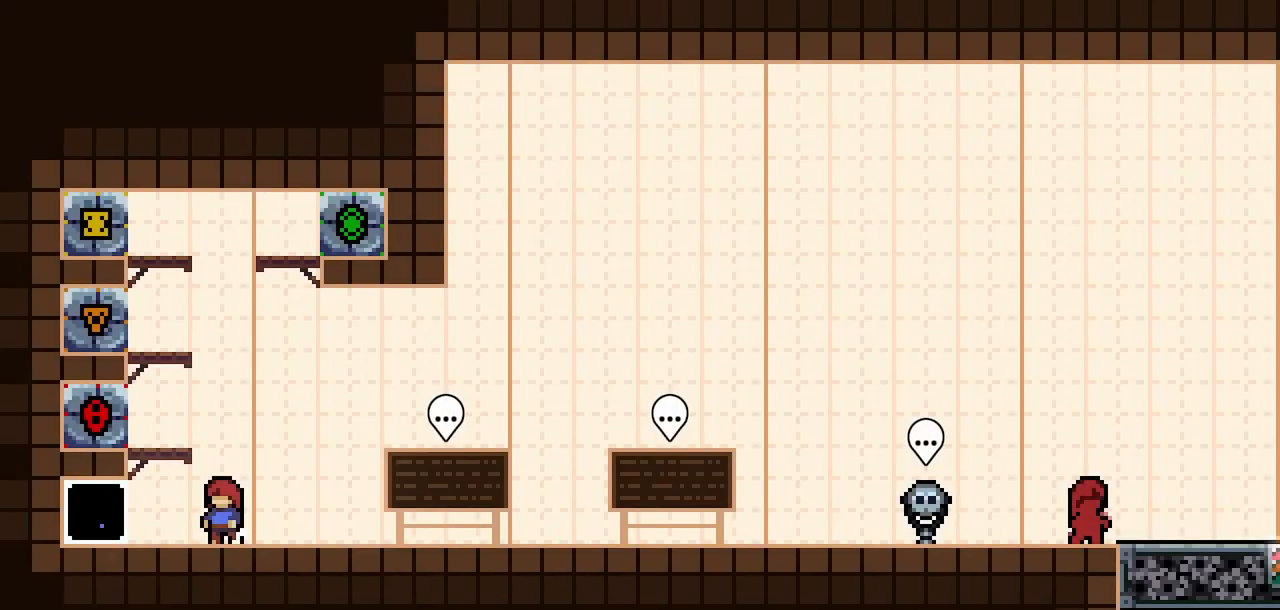
{"keys": ["dash", "right"], "events": [[100, "right", "down"], [383, "dash", "down"]]}
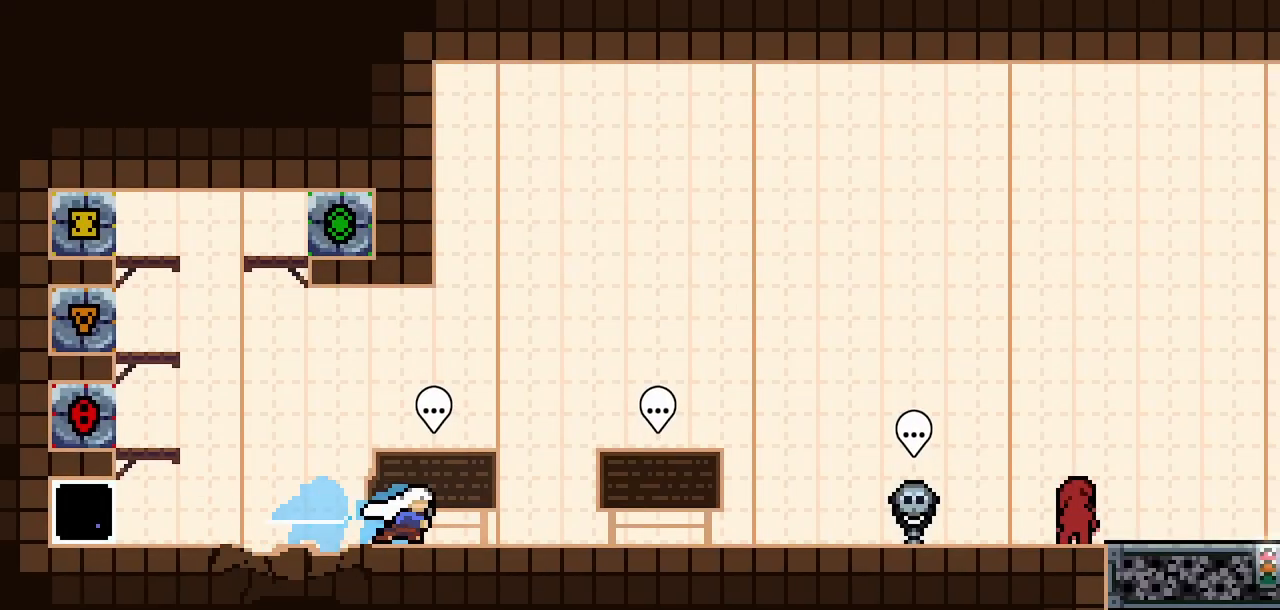
{"keys": ["right"], "events": [[17, "dash", "up"]]}
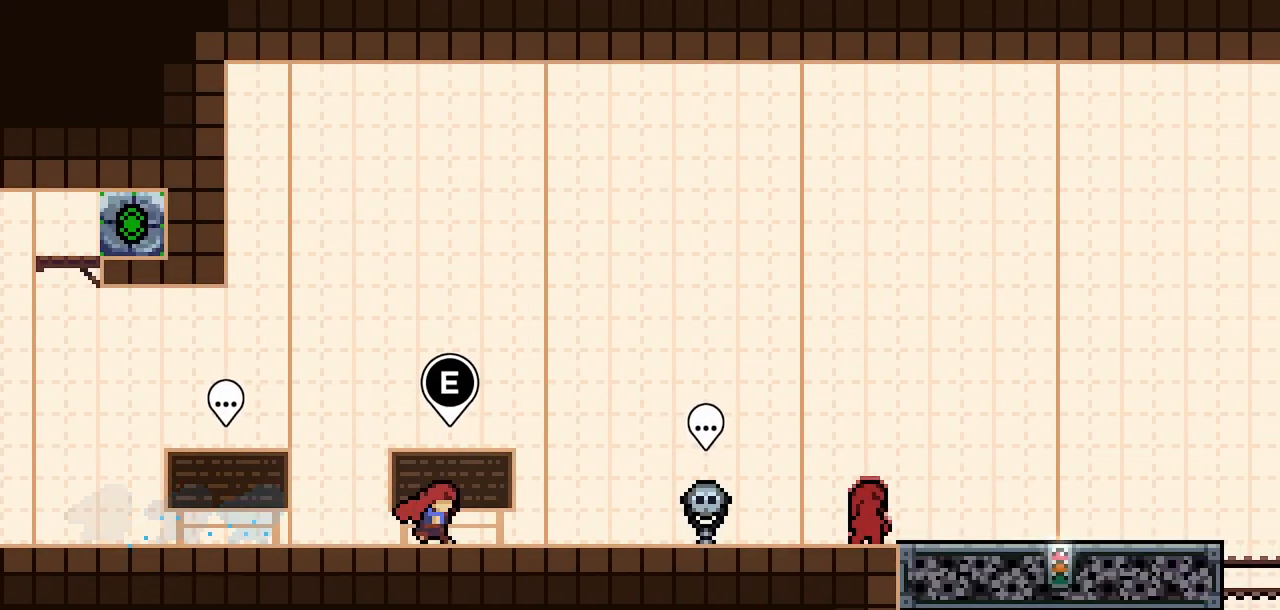
{"keys": ["right"], "events": []}
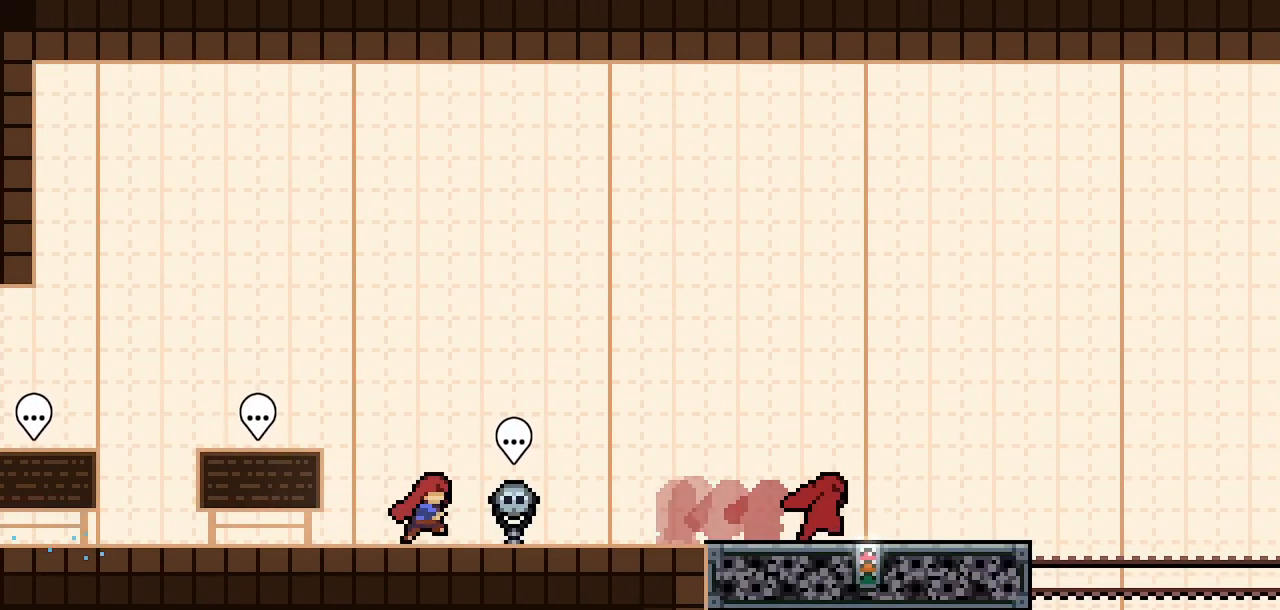
{"keys": ["right"], "events": [[283, "jump2", "down"], [433, "jump2", "up"]]}
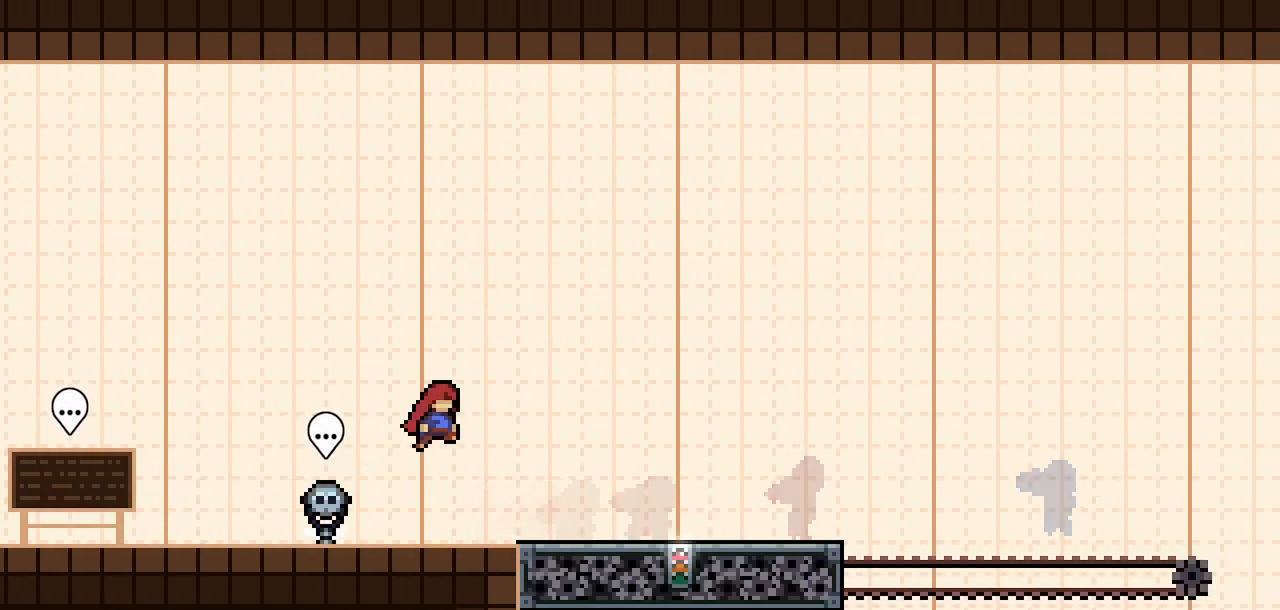
{"keys": [], "events": [[400, "right", "up"]]}
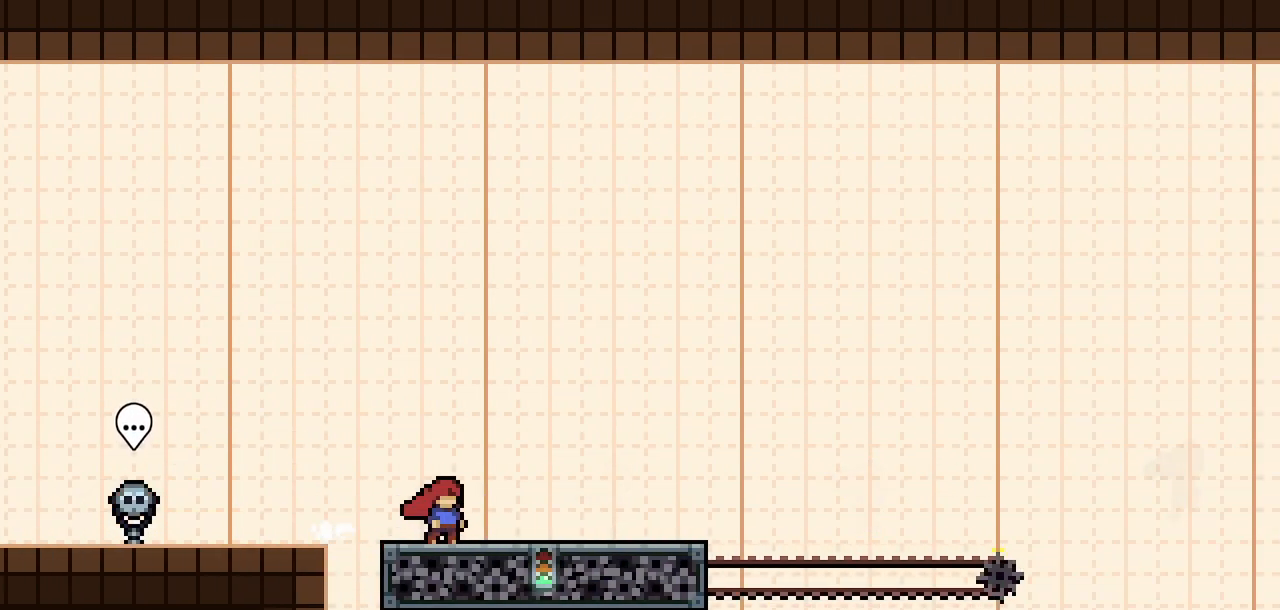
{"keys": ["jump2", "right"], "events": [[83, "down", "down"], [83, "right", "down"], [133, "dash", "down"], [183, "jump2", "down"], [233, "dash", "up"], [233, "jump2", "up"], [267, "down", "up"], [367, "jump2", "down"]]}
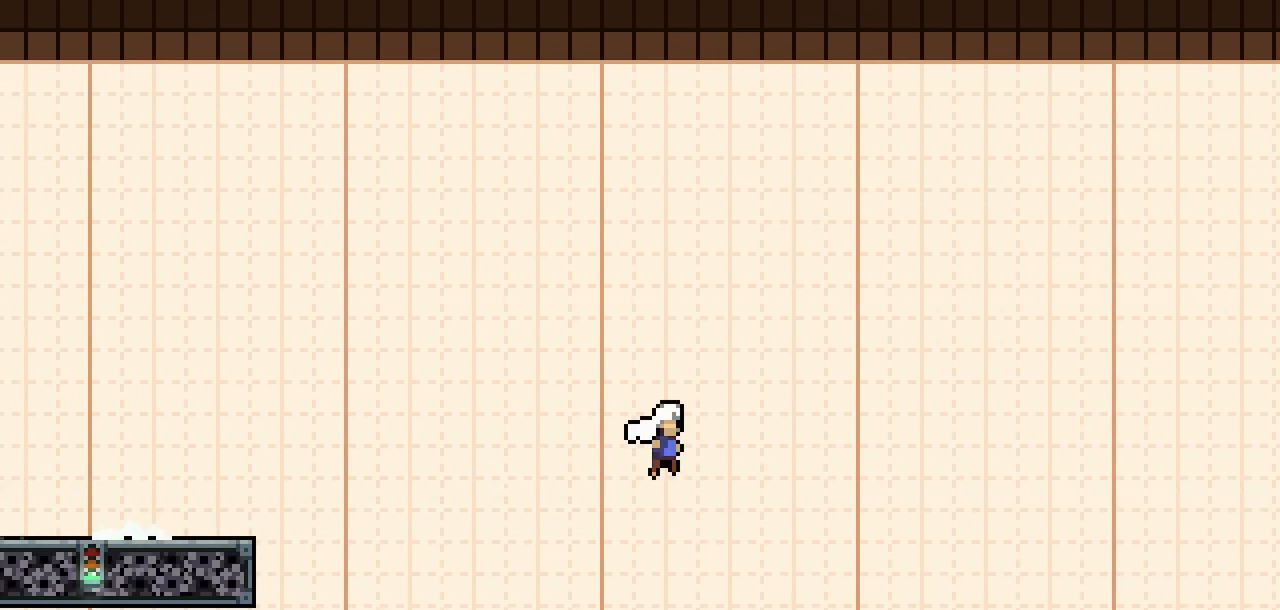
{"keys": ["jump2", "right"], "events": []}